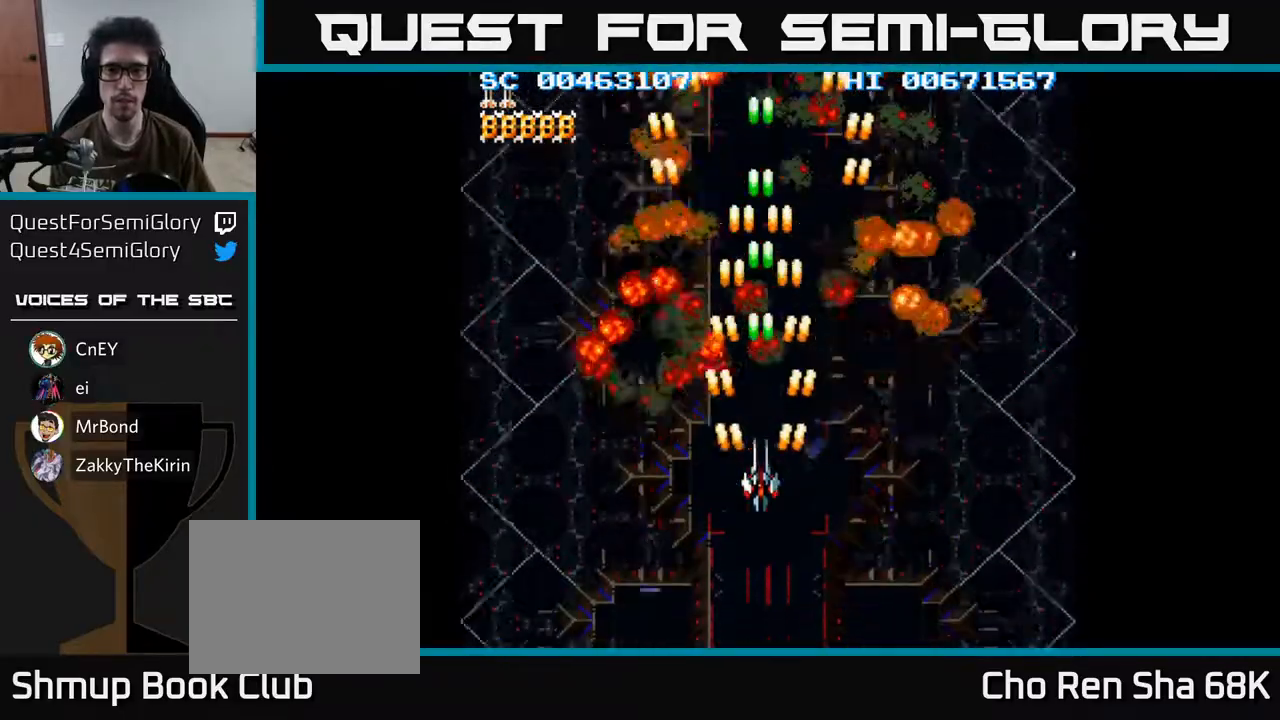
Gameplay with a controller (Xbox layout); each line is a JSON object with the inputs held at the frame after it. "events" lists button and stick changes between this image and that frame as [ms after this image, input, new state], when the widget could be followed in between.
{"buttons": ["A"], "left_stick": "center", "right_stick": "center", "events": []}
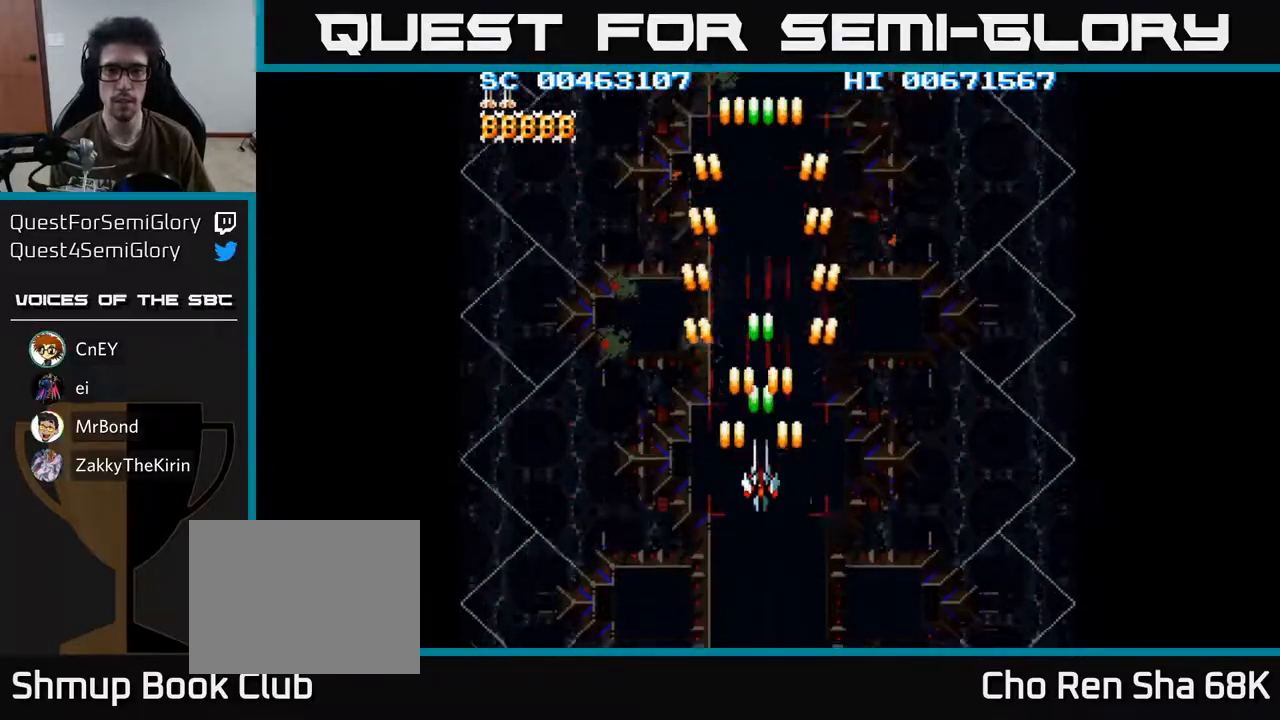
{"buttons": ["A"], "left_stick": "center", "right_stick": "center", "events": []}
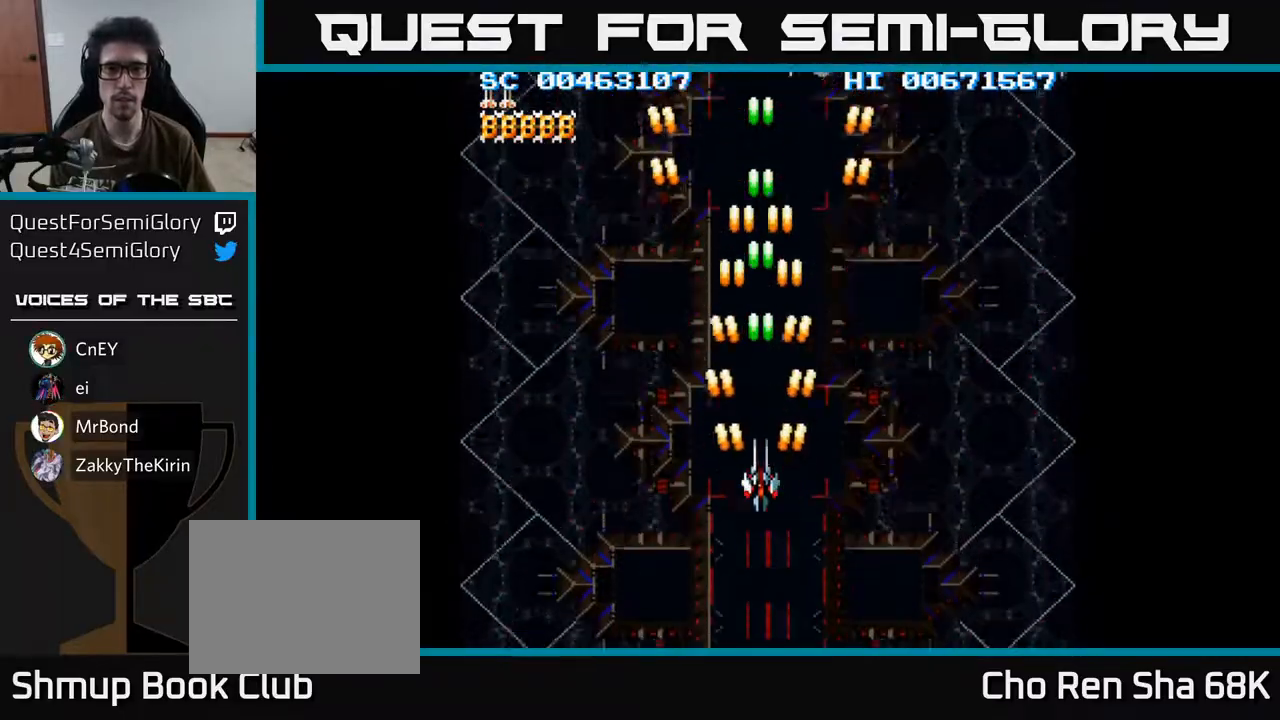
{"buttons": ["A", "DPAD_RIGHT"], "left_stick": "center", "right_stick": "center", "events": [[400, "DPAD_UP", "down"], [417, "DPAD_RIGHT", "down"], [467, "DPAD_UP", "up"]]}
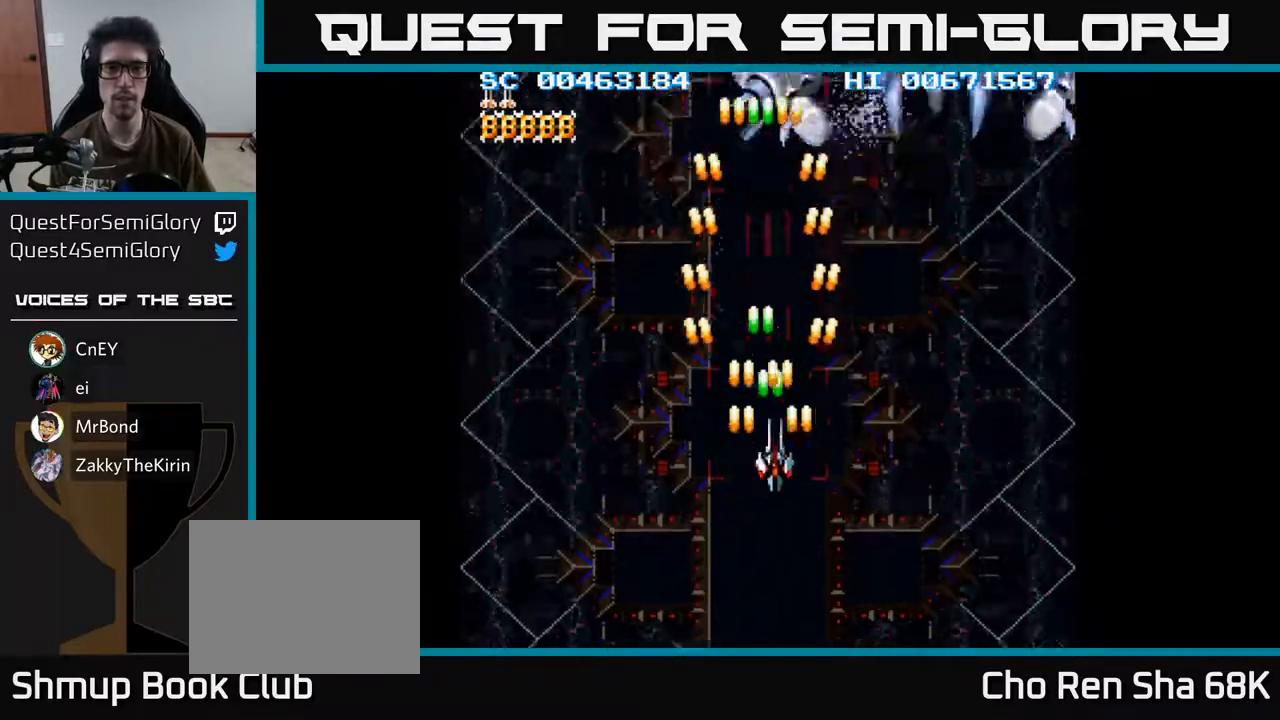
{"buttons": ["A", "DPAD_DOWN"], "left_stick": "center", "right_stick": "center", "events": [[183, "DPAD_DOWN", "down"], [250, "DPAD_RIGHT", "up"]]}
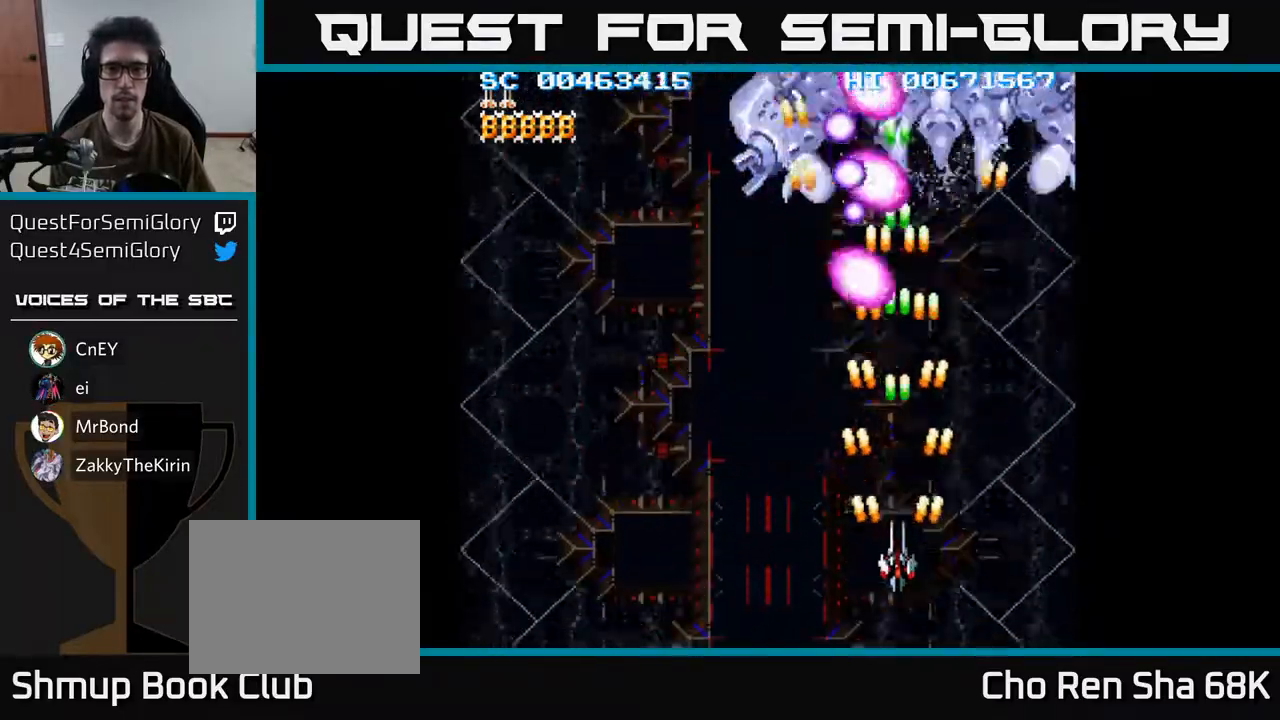
{"buttons": ["A", "DPAD_UP"], "left_stick": "center", "right_stick": "center", "events": [[100, "DPAD_RIGHT", "down"], [150, "DPAD_DOWN", "up"], [283, "DPAD_UP", "down"], [467, "DPAD_RIGHT", "up"]]}
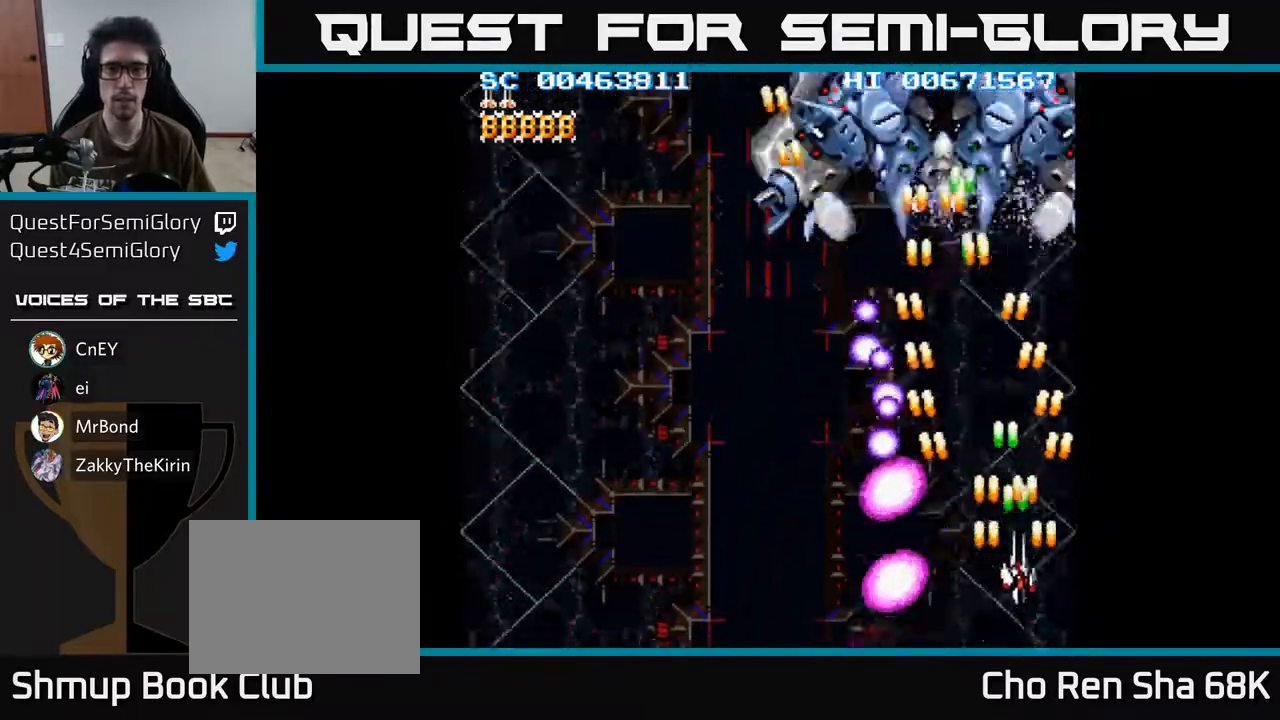
{"buttons": ["A", "DPAD_LEFT"], "left_stick": "center", "right_stick": "center", "events": [[217, "DPAD_LEFT", "down"], [467, "DPAD_UP", "up"]]}
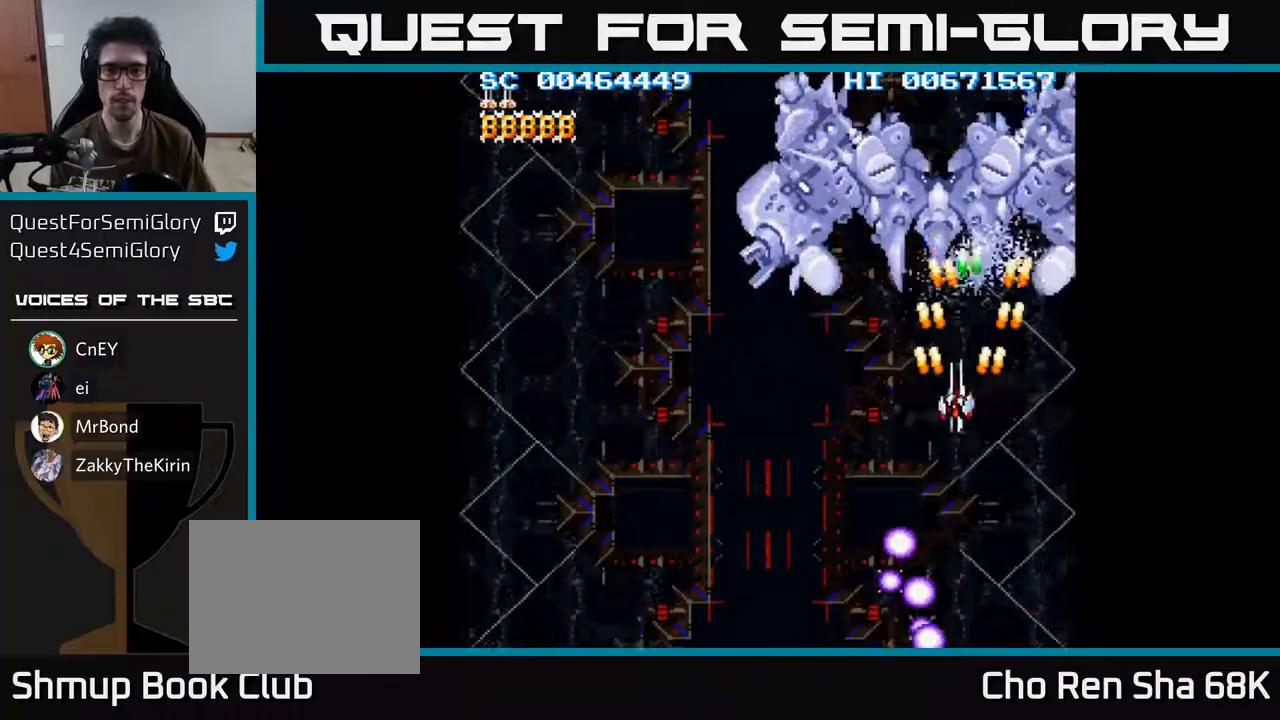
{"buttons": ["A", "DPAD_DOWN", "DPAD_LEFT"], "left_stick": "center", "right_stick": "center", "events": [[17, "DPAD_DOWN", "down"], [33, "DPAD_LEFT", "up"], [250, "DPAD_LEFT", "down"]]}
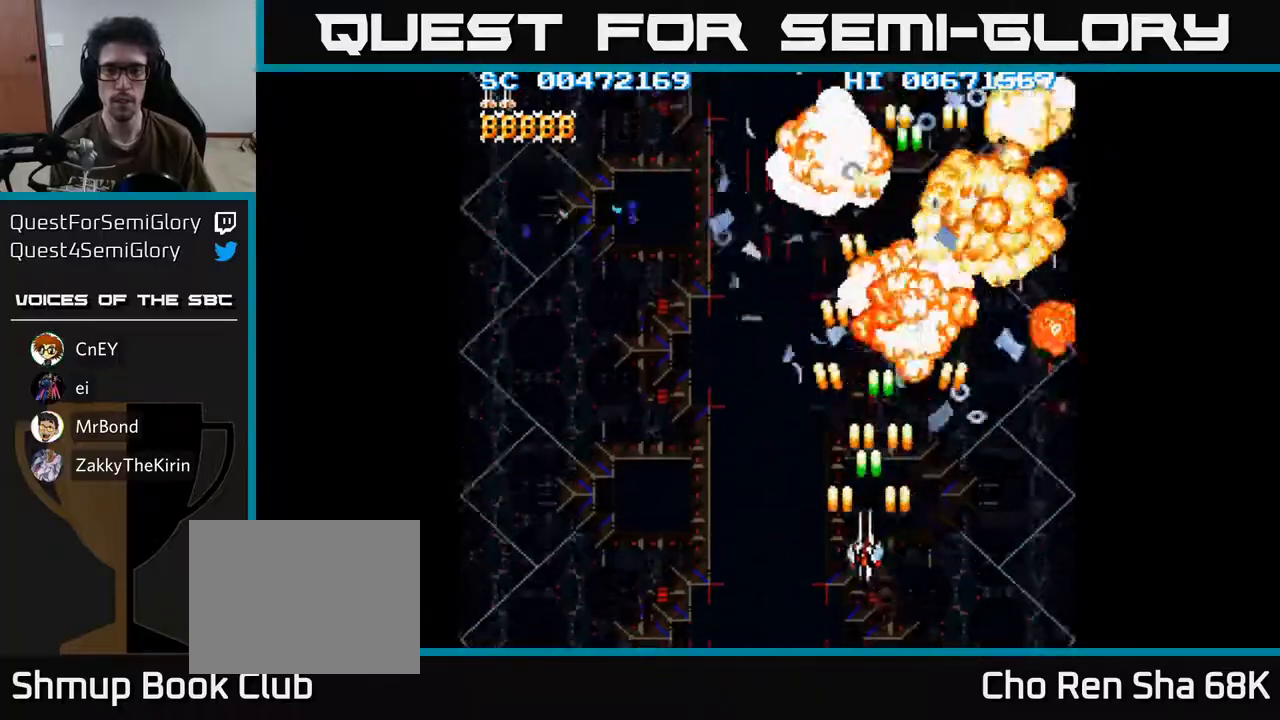
{"buttons": ["A", "DPAD_LEFT"], "left_stick": "center", "right_stick": "center", "events": [[300, "DPAD_DOWN", "up"]]}
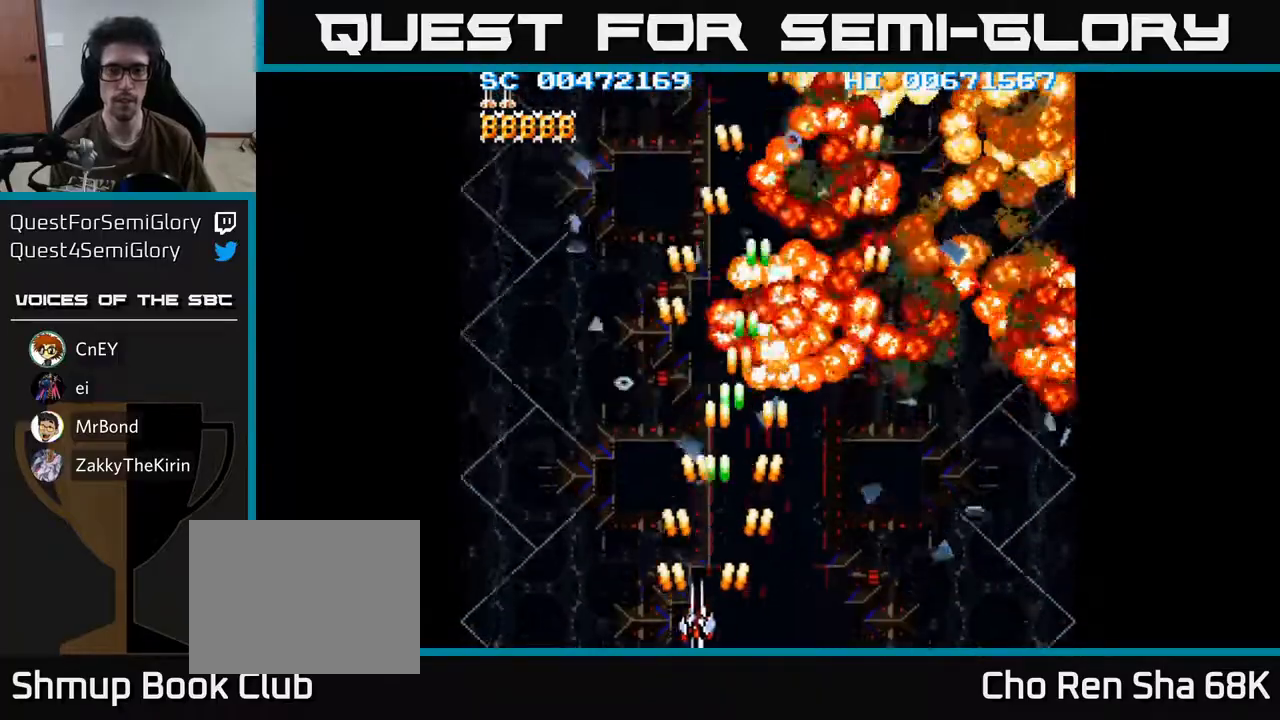
{"buttons": ["A", "DPAD_RIGHT"], "left_stick": "center", "right_stick": "center", "events": [[233, "DPAD_LEFT", "up"], [233, "DPAD_UP", "down"], [267, "DPAD_UP", "up"], [300, "DPAD_RIGHT", "down"]]}
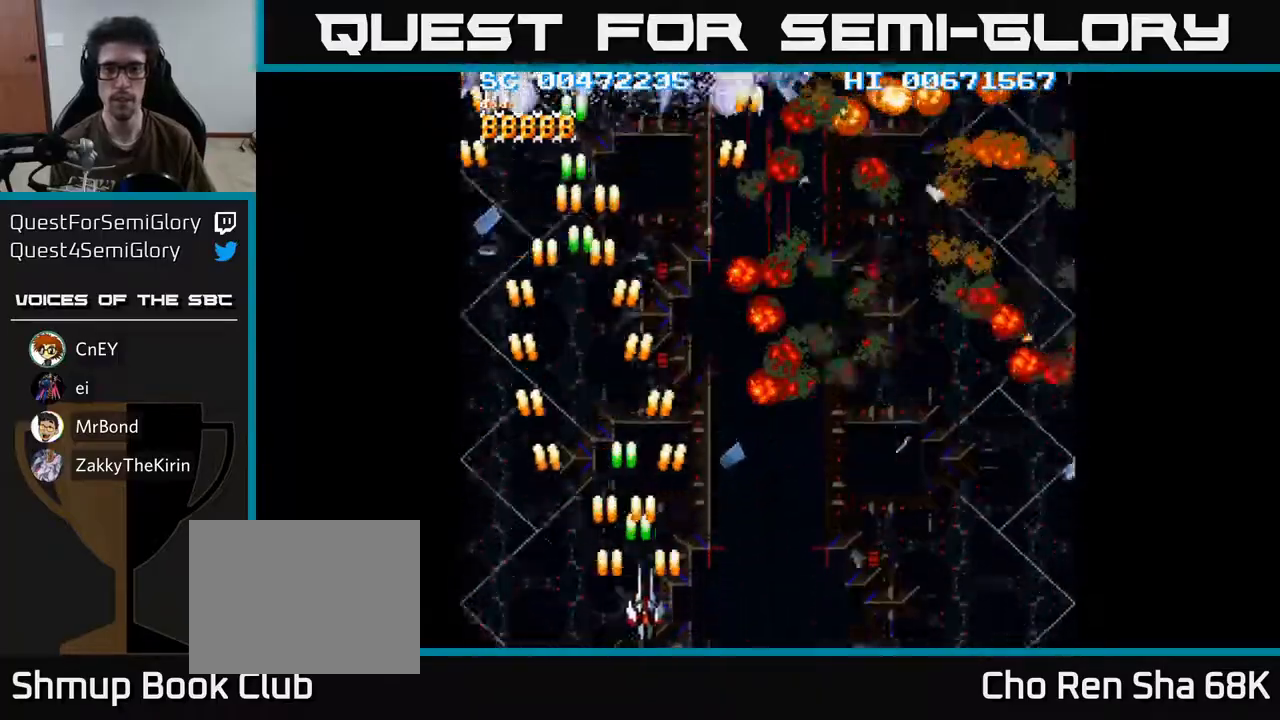
{"buttons": ["A", "DPAD_UP"], "left_stick": "center", "right_stick": "center", "events": [[150, "DPAD_RIGHT", "up"], [167, "DPAD_UP", "down"], [217, "DPAD_LEFT", "down"], [433, "DPAD_LEFT", "up"]]}
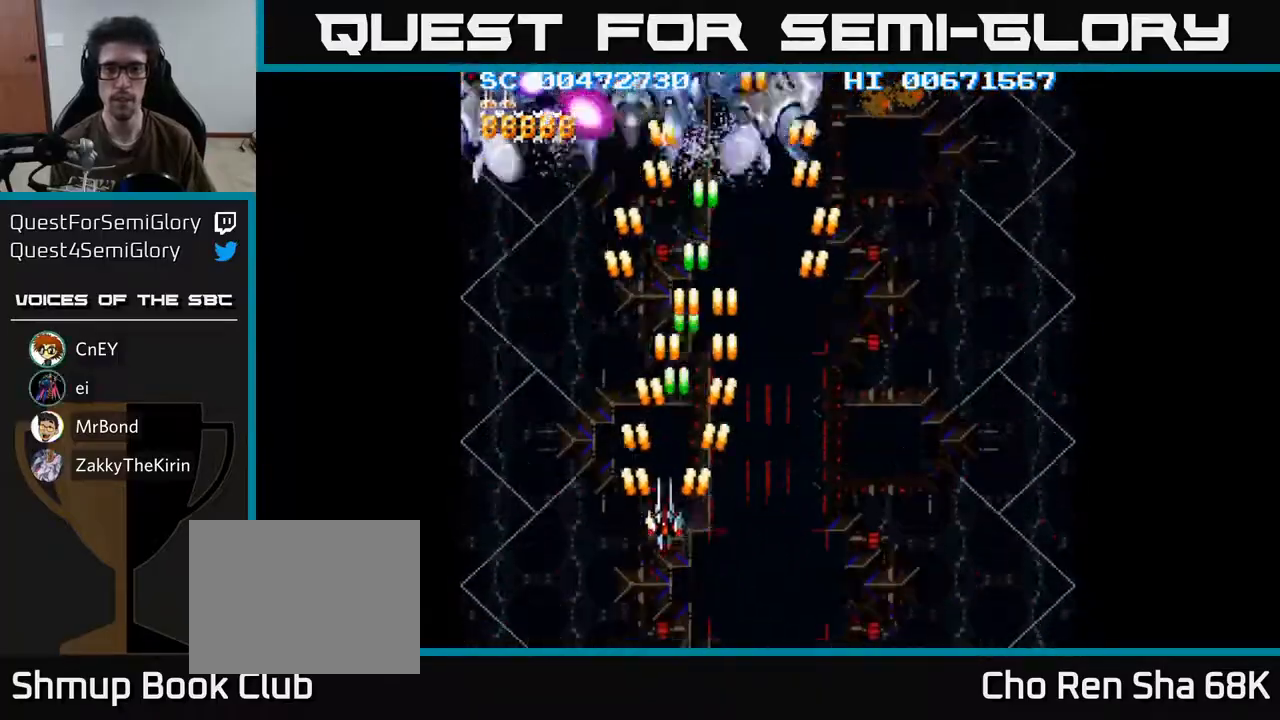
{"buttons": ["A", "DPAD_UP", "DPAD_LEFT"], "left_stick": "center", "right_stick": "center", "events": [[33, "DPAD_UP", "up"], [83, "DPAD_DOWN", "down"], [333, "DPAD_LEFT", "down"], [417, "DPAD_DOWN", "up"], [467, "DPAD_UP", "down"]]}
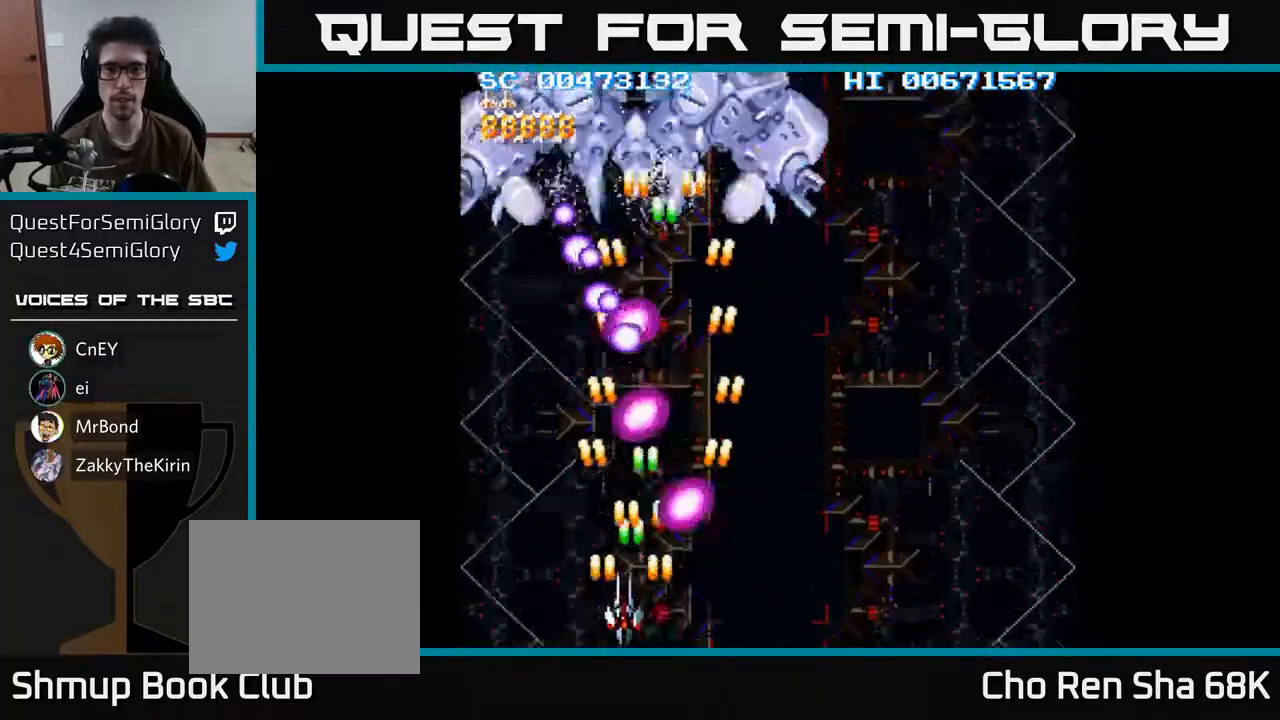
{"buttons": ["A", "DPAD_UP", "DPAD_RIGHT"], "left_stick": "center", "right_stick": "center", "events": [[133, "DPAD_LEFT", "up"], [467, "DPAD_RIGHT", "down"]]}
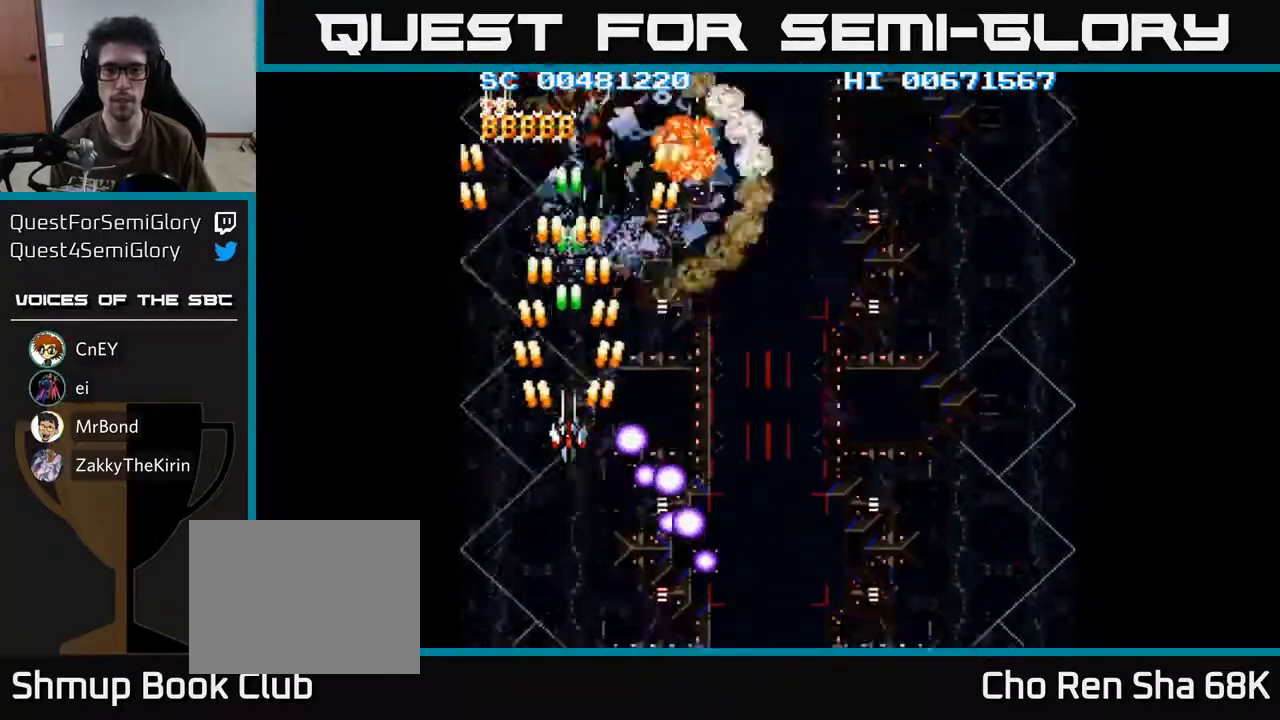
{"buttons": ["A", "DPAD_DOWN", "DPAD_RIGHT"], "left_stick": "center", "right_stick": "center", "events": [[33, "DPAD_UP", "up"], [183, "DPAD_DOWN", "down"]]}
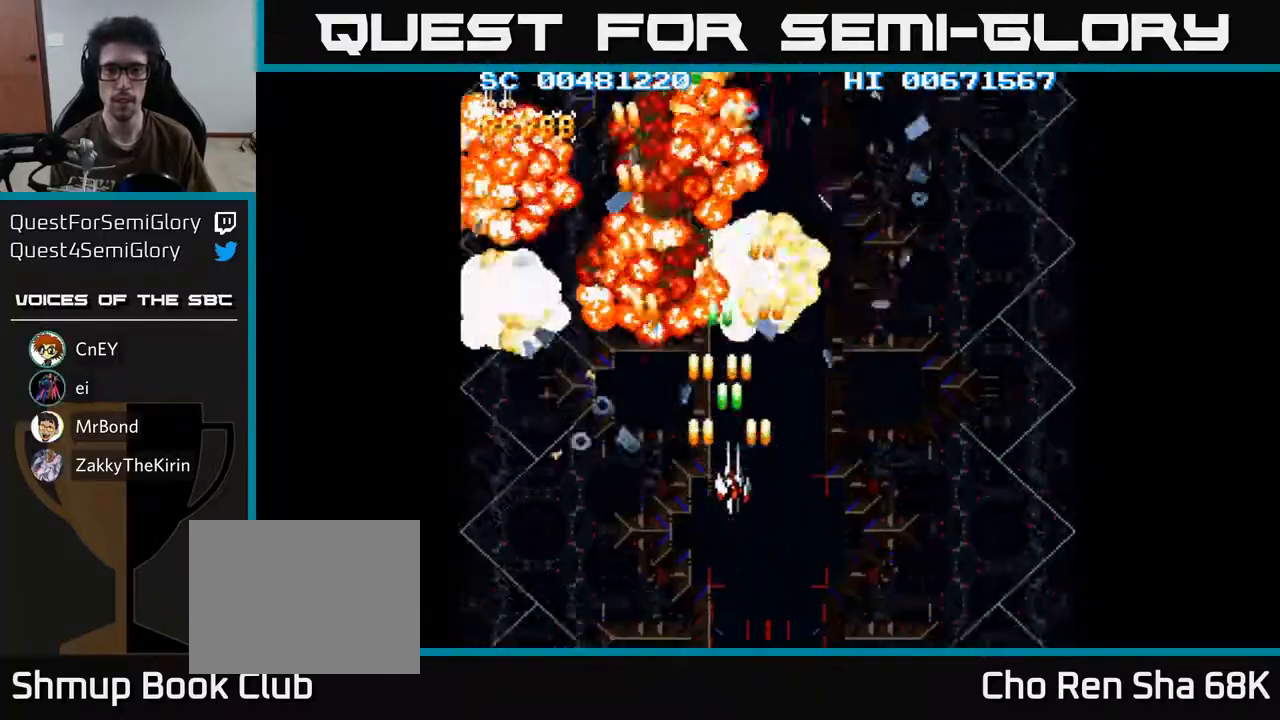
{"buttons": ["A", "DPAD_LEFT"], "left_stick": "center", "right_stick": "center", "events": [[150, "DPAD_RIGHT", "up"], [450, "DPAD_LEFT", "down"], [467, "DPAD_DOWN", "up"]]}
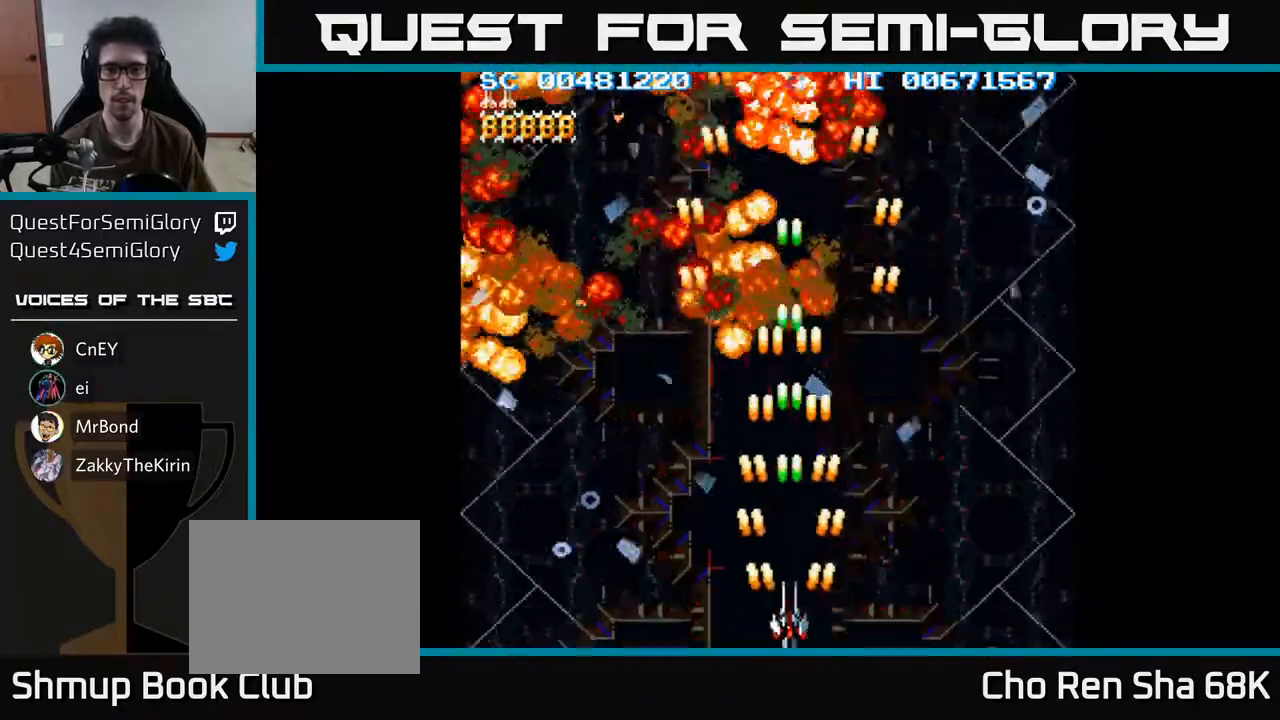
{"buttons": ["A", "DPAD_LEFT"], "left_stick": "center", "right_stick": "center", "events": []}
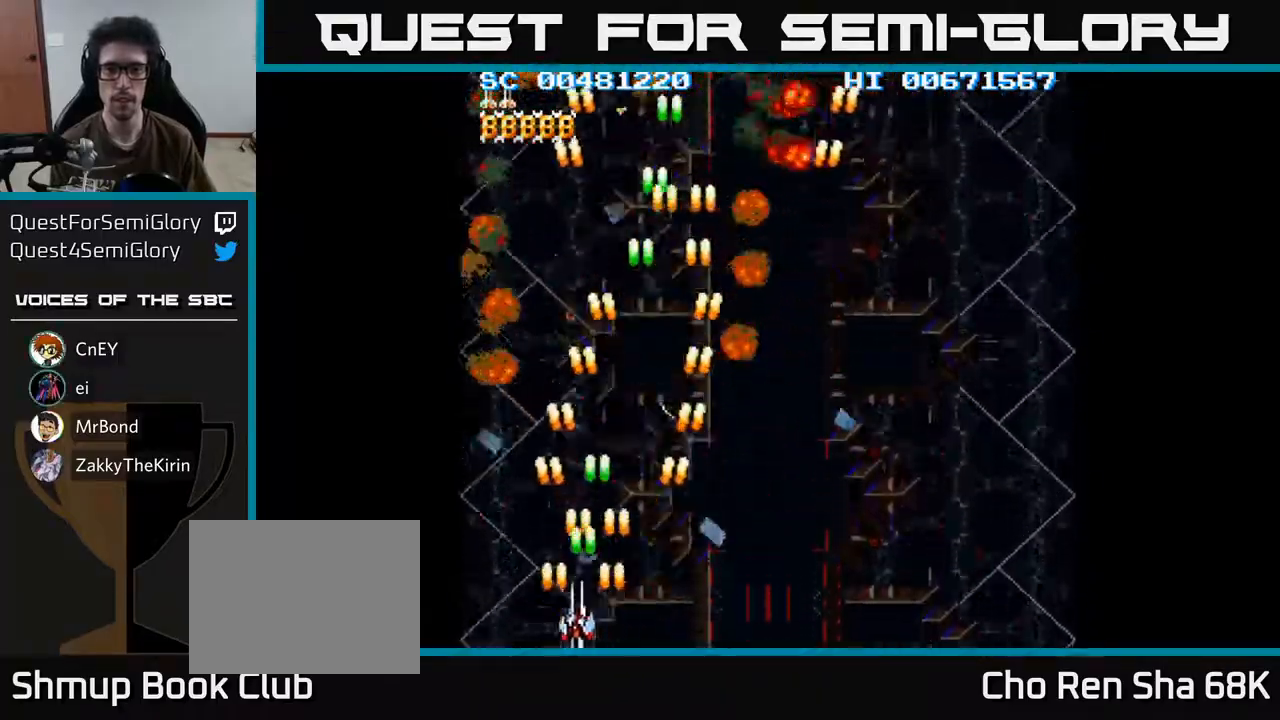
{"buttons": ["A", "DPAD_RIGHT"], "left_stick": "center", "right_stick": "center", "events": [[83, "DPAD_LEFT", "up"], [100, "DPAD_RIGHT", "down"]]}
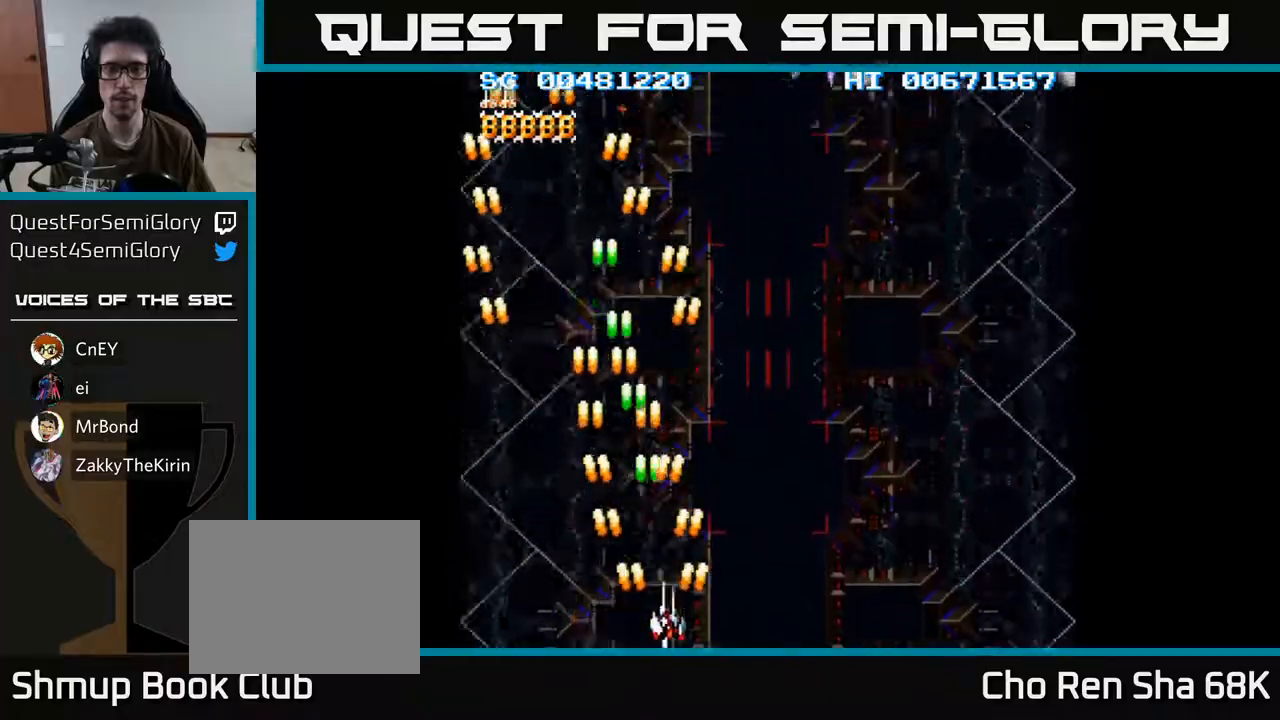
{"buttons": ["A", "DPAD_RIGHT"], "left_stick": "center", "right_stick": "center", "events": []}
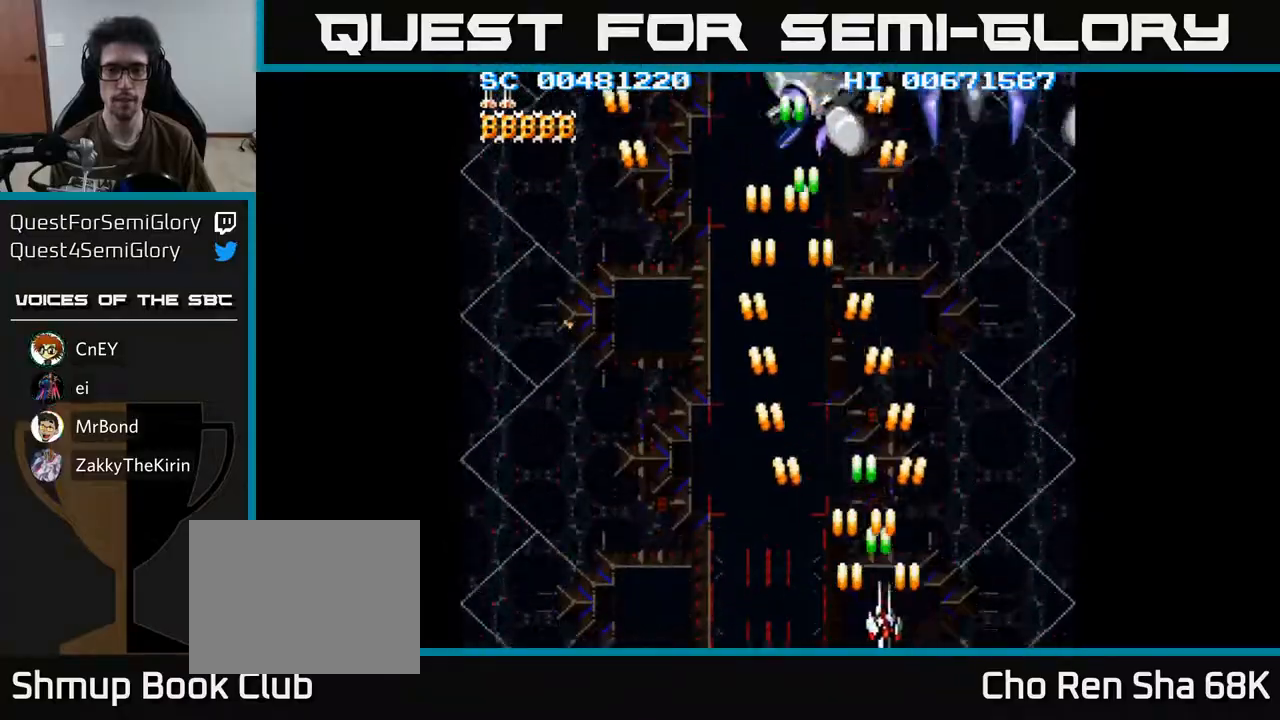
{"buttons": ["A", "DPAD_DOWN"], "left_stick": "center", "right_stick": "center", "events": [[33, "DPAD_UP", "down"], [67, "DPAD_RIGHT", "up"], [250, "DPAD_UP", "up"], [300, "DPAD_DOWN", "down"]]}
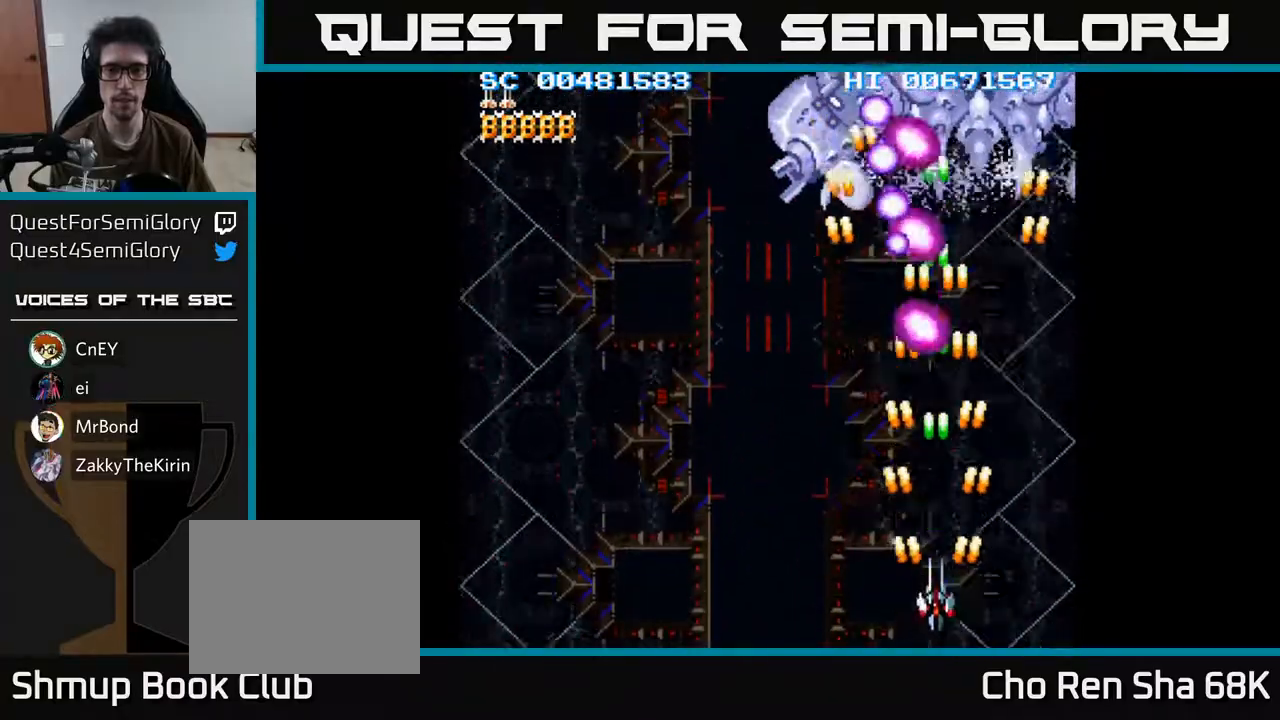
{"buttons": ["A", "DPAD_UP"], "left_stick": "center", "right_stick": "center", "events": [[33, "DPAD_LEFT", "down"], [100, "DPAD_DOWN", "up"], [217, "DPAD_UP", "down"], [350, "DPAD_LEFT", "up"]]}
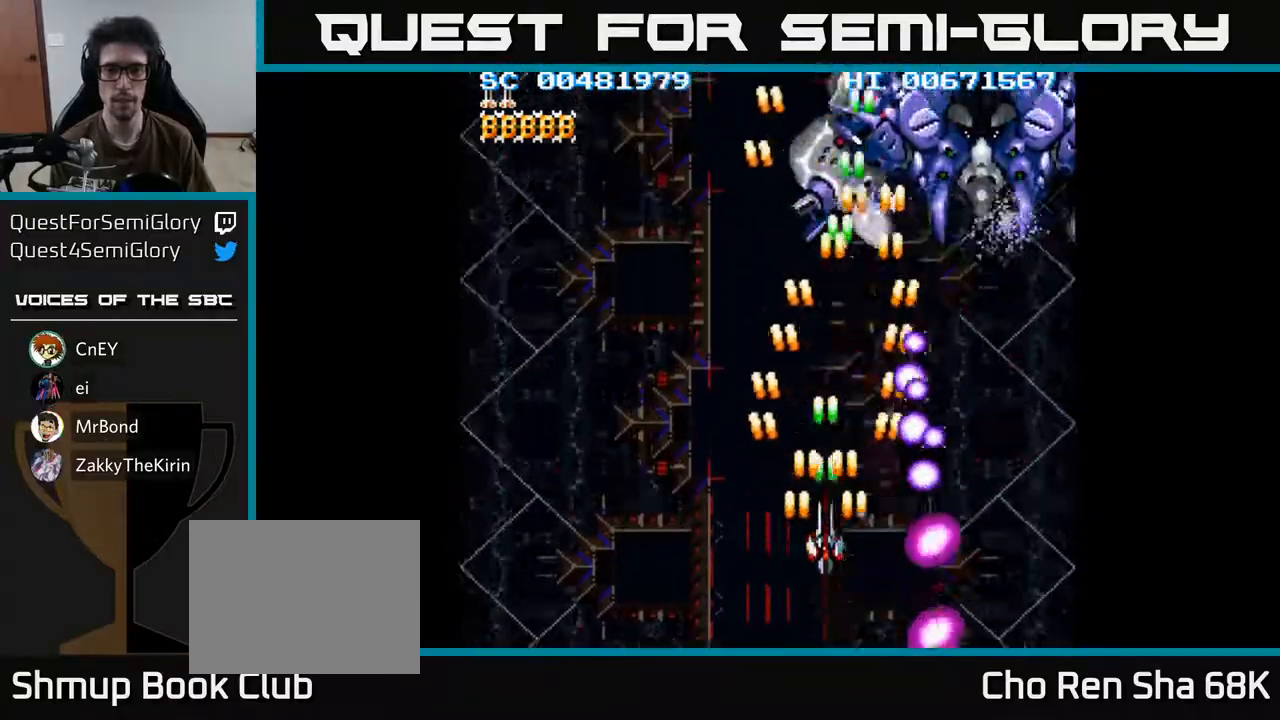
{"buttons": ["A", "DPAD_RIGHT"], "left_stick": "center", "right_stick": "center", "events": [[100, "DPAD_RIGHT", "down"], [467, "DPAD_UP", "up"]]}
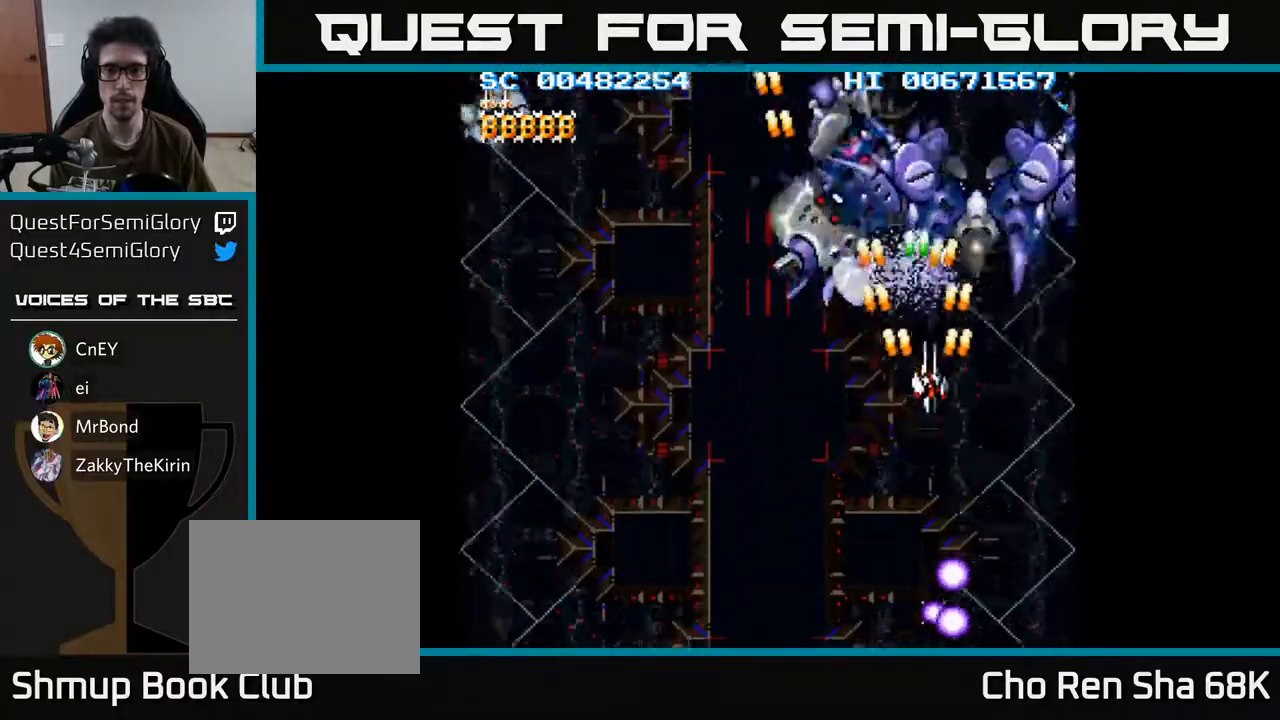
{"buttons": ["A", "DPAD_DOWN", "DPAD_LEFT"], "left_stick": "center", "right_stick": "center", "events": [[17, "DPAD_RIGHT", "up"], [117, "DPAD_DOWN", "down"], [117, "DPAD_LEFT", "down"], [233, "DPAD_LEFT", "up"], [417, "DPAD_LEFT", "down"]]}
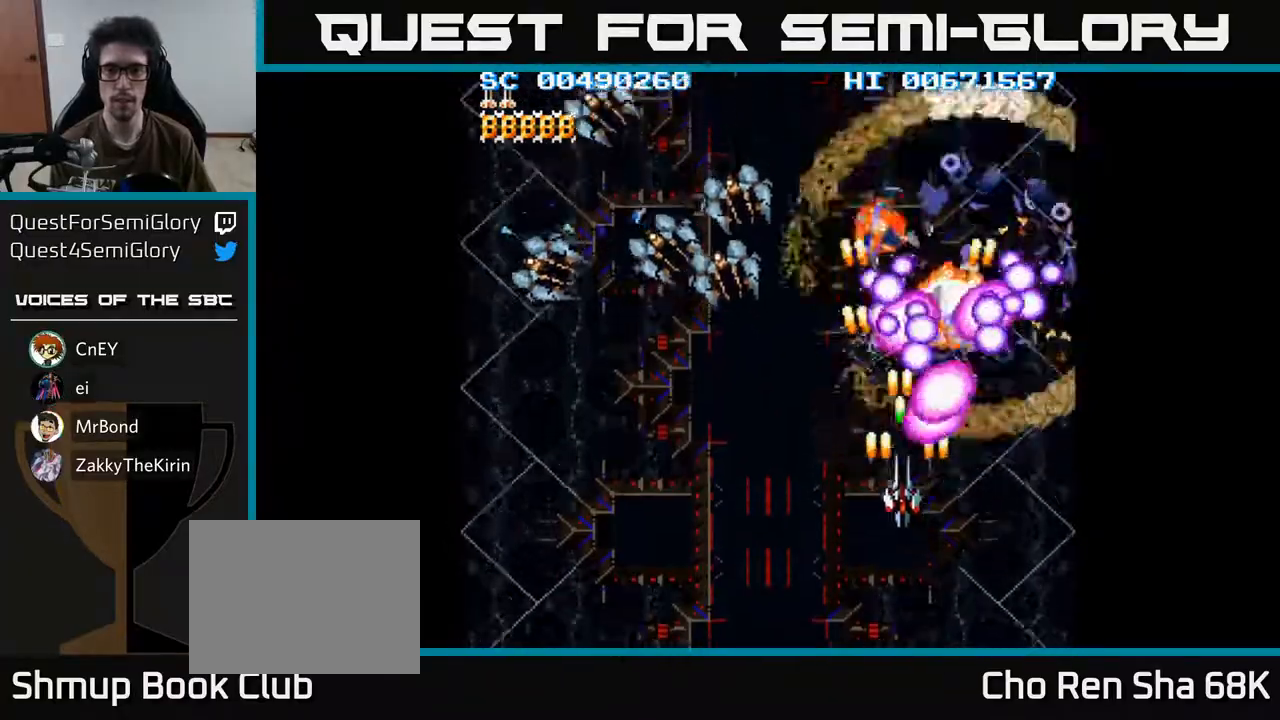
{"buttons": ["A", "DPAD_LEFT"], "left_stick": "center", "right_stick": "center", "events": [[283, "DPAD_DOWN", "up"]]}
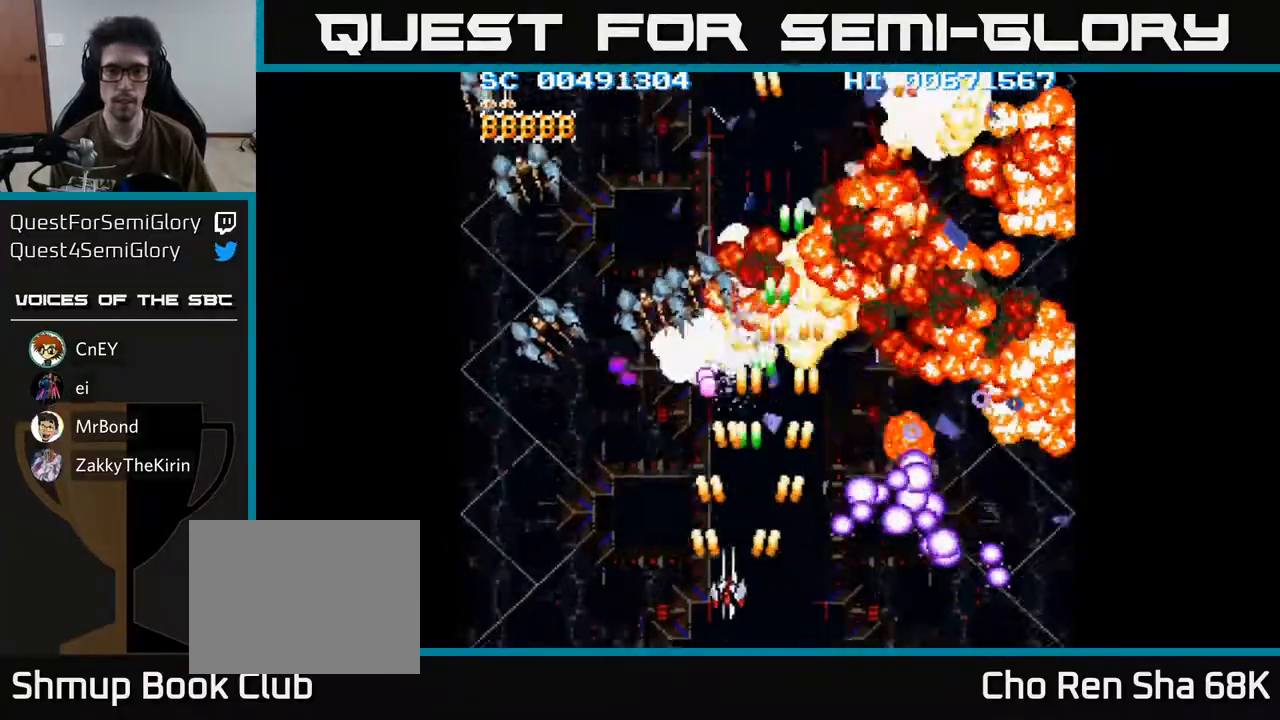
{"buttons": ["A", "DPAD_LEFT"], "left_stick": "center", "right_stick": "center", "events": []}
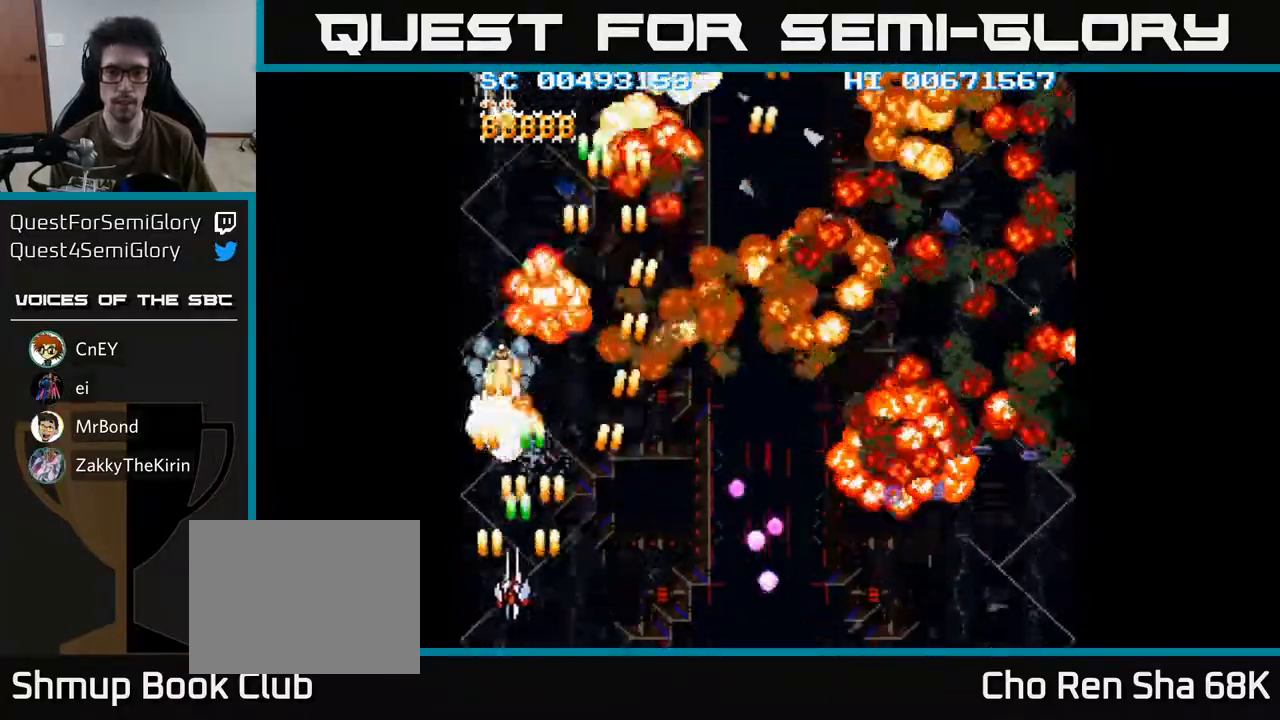
{"buttons": ["A", "DPAD_RIGHT"], "left_stick": "center", "right_stick": "center", "events": [[17, "DPAD_DOWN", "down"], [33, "DPAD_LEFT", "up"], [67, "DPAD_RIGHT", "down"], [267, "DPAD_DOWN", "up"]]}
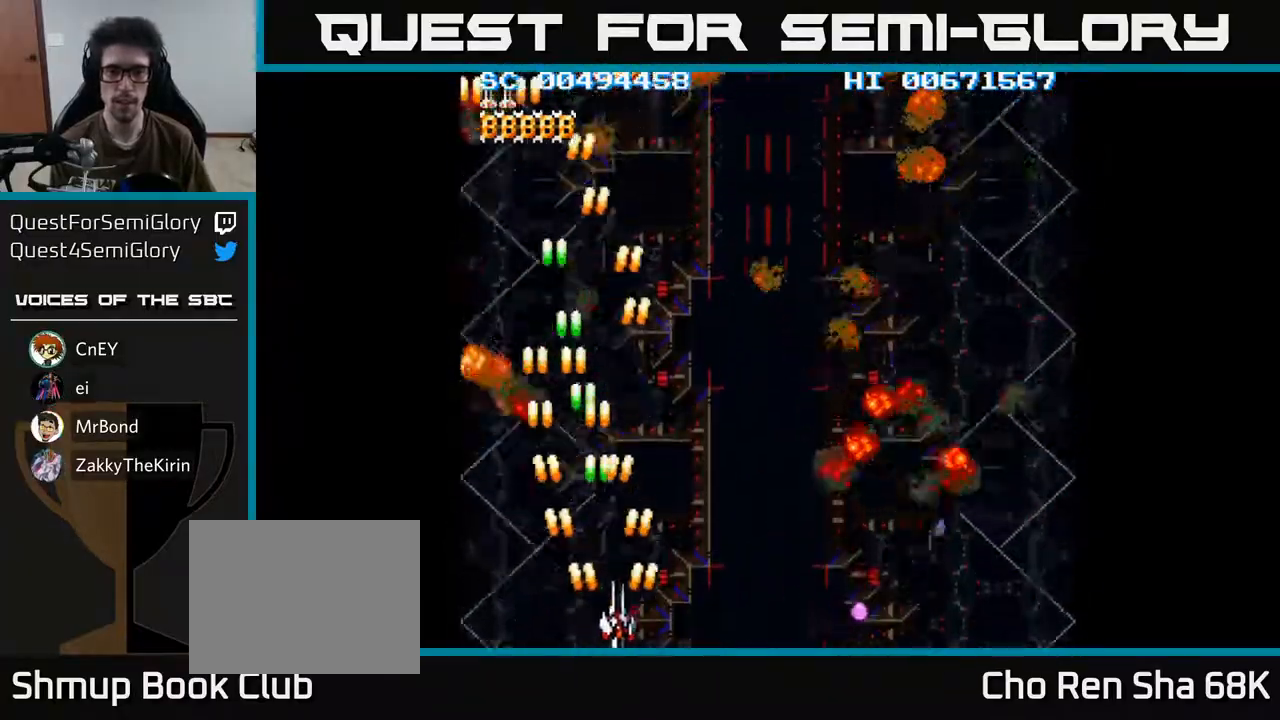
{"buttons": ["A", "DPAD_RIGHT"], "left_stick": "center", "right_stick": "center", "events": []}
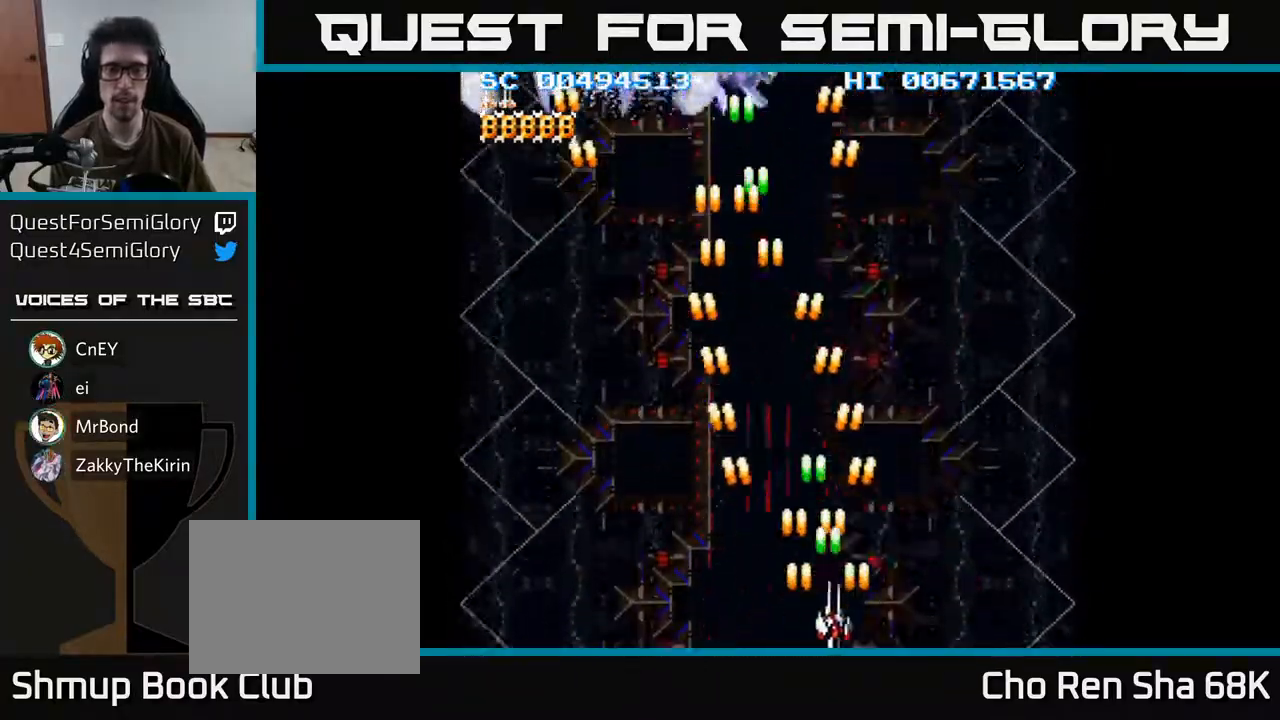
{"buttons": ["A", "DPAD_LEFT"], "left_stick": "center", "right_stick": "center", "events": [[117, "DPAD_RIGHT", "up"], [167, "DPAD_LEFT", "down"], [300, "DPAD_UP", "down"], [483, "DPAD_UP", "up"]]}
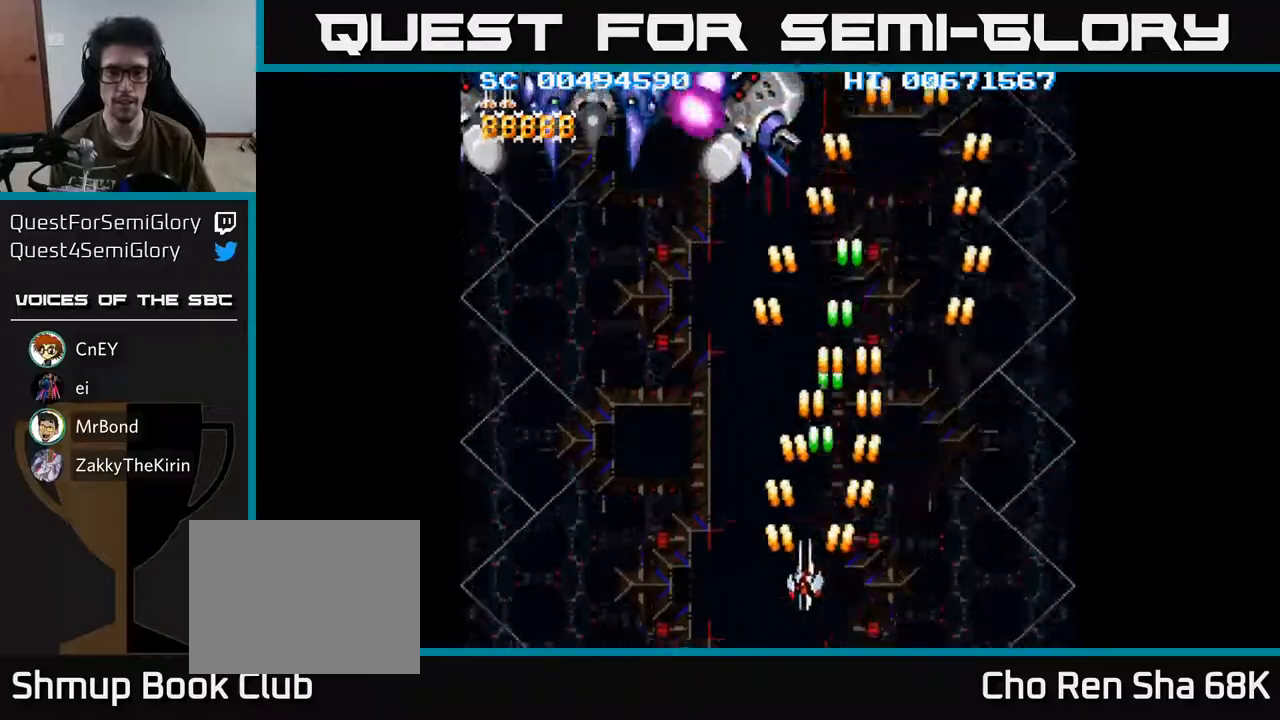
{"buttons": ["A", "DPAD_LEFT"], "left_stick": "center", "right_stick": "center", "events": [[83, "DPAD_DOWN", "down"], [183, "DPAD_LEFT", "up"], [300, "DPAD_LEFT", "down"], [350, "DPAD_DOWN", "up"]]}
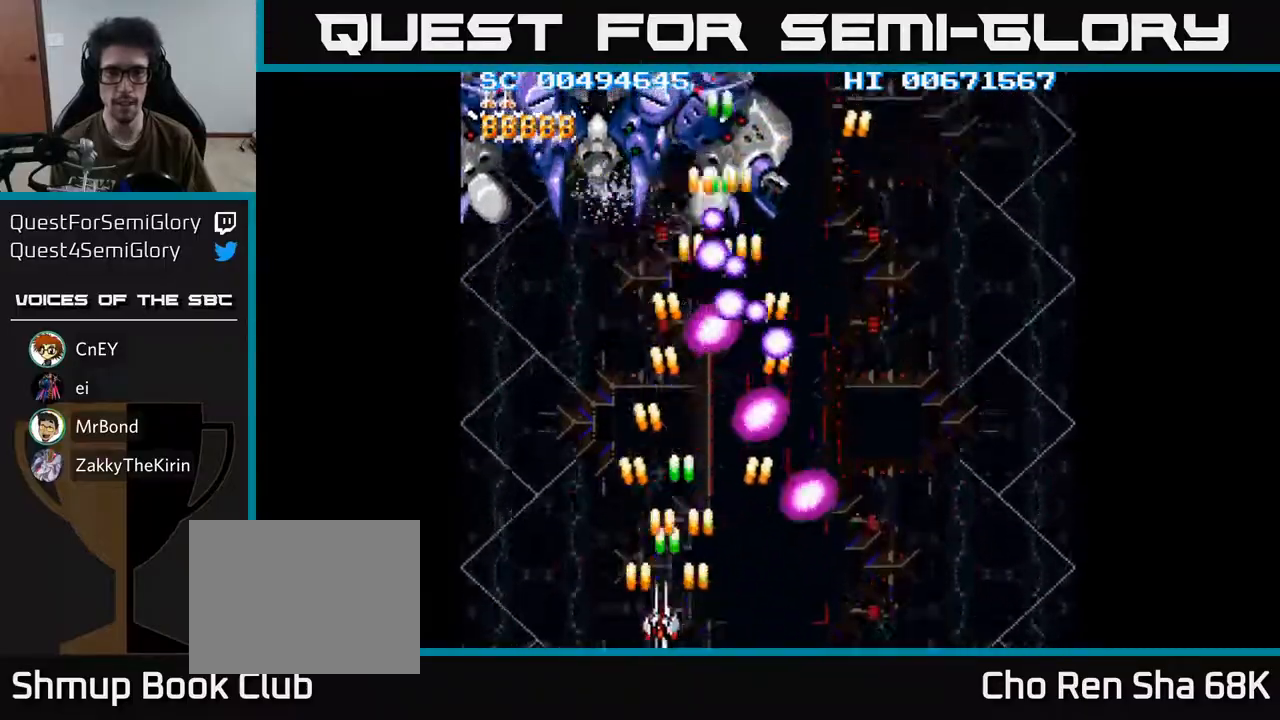
{"buttons": ["A"], "left_stick": "center", "right_stick": "center", "events": [[17, "DPAD_UP", "down"], [233, "DPAD_LEFT", "up"], [433, "DPAD_UP", "up"]]}
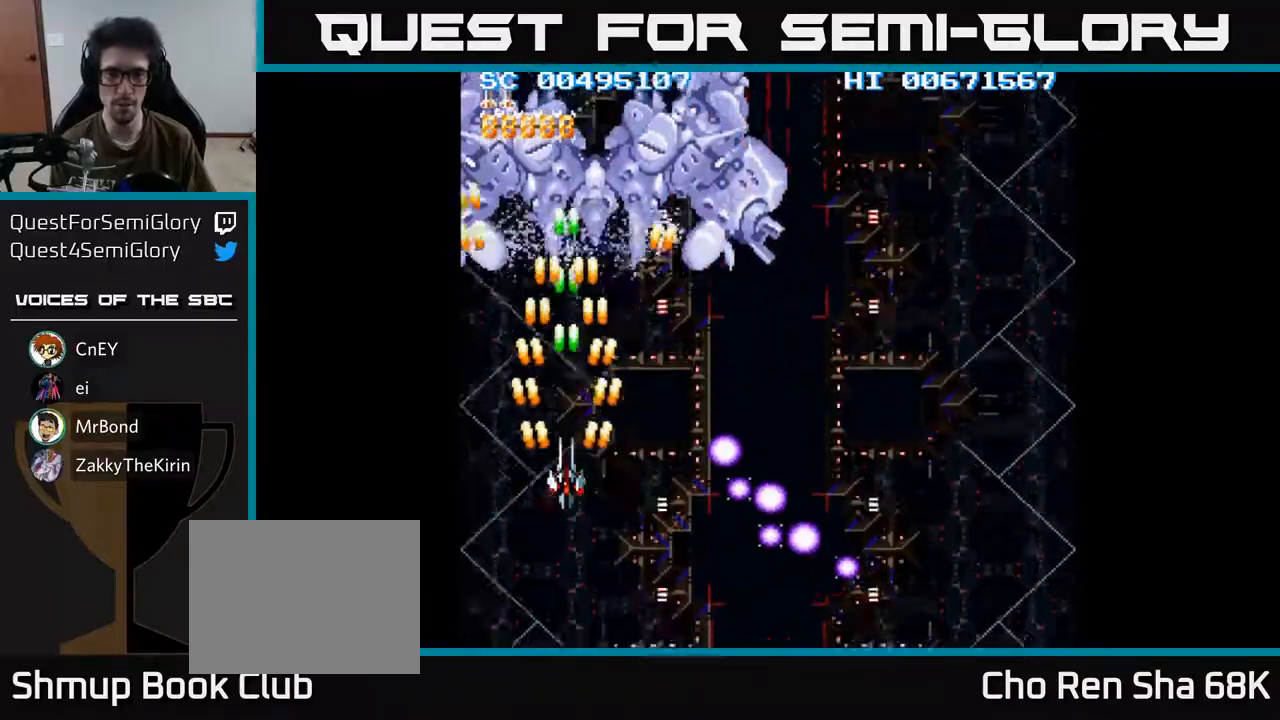
{"buttons": ["A", "DPAD_DOWN", "DPAD_RIGHT"], "left_stick": "center", "right_stick": "center", "events": [[183, "DPAD_DOWN", "down"], [500, "DPAD_RIGHT", "down"]]}
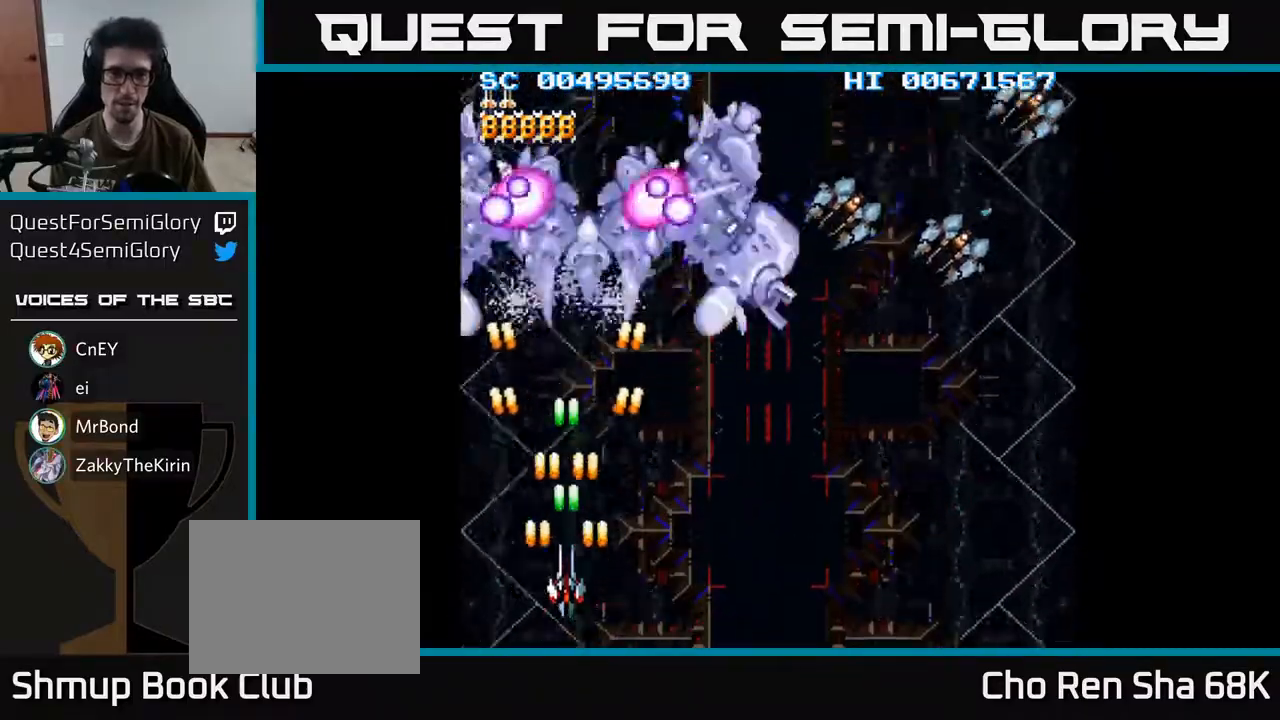
{"buttons": ["A", "DPAD_RIGHT"], "left_stick": "center", "right_stick": "center", "events": [[83, "DPAD_DOWN", "up"]]}